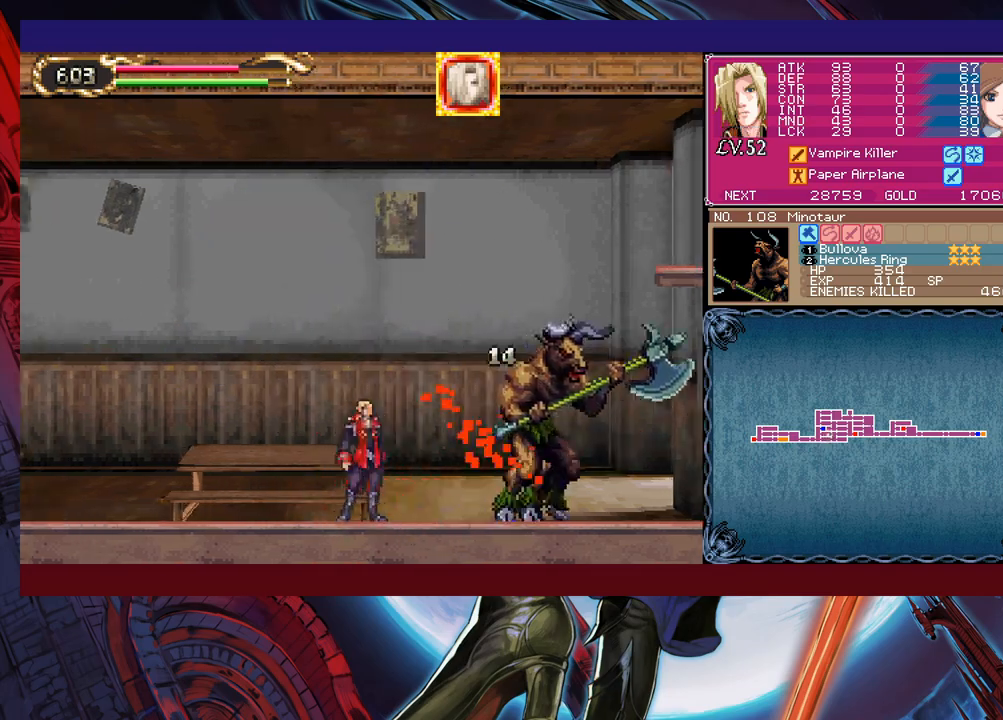
Gameplay with a controller (Xbox layout); each line is a JSON object with the inputs held at the frame after it. "events" lists button and stick changes between this image and that frame as [ms after this image, input, new state], when the widget could be followed in between. Not read: L2 R2 right_stick.
{"buttons": [], "left_stick": "right", "events": [[167, "left_stick", "right"], [217, "B", "down"], [283, "B", "up"], [483, "B", "down"], [500, "B", "up"]]}
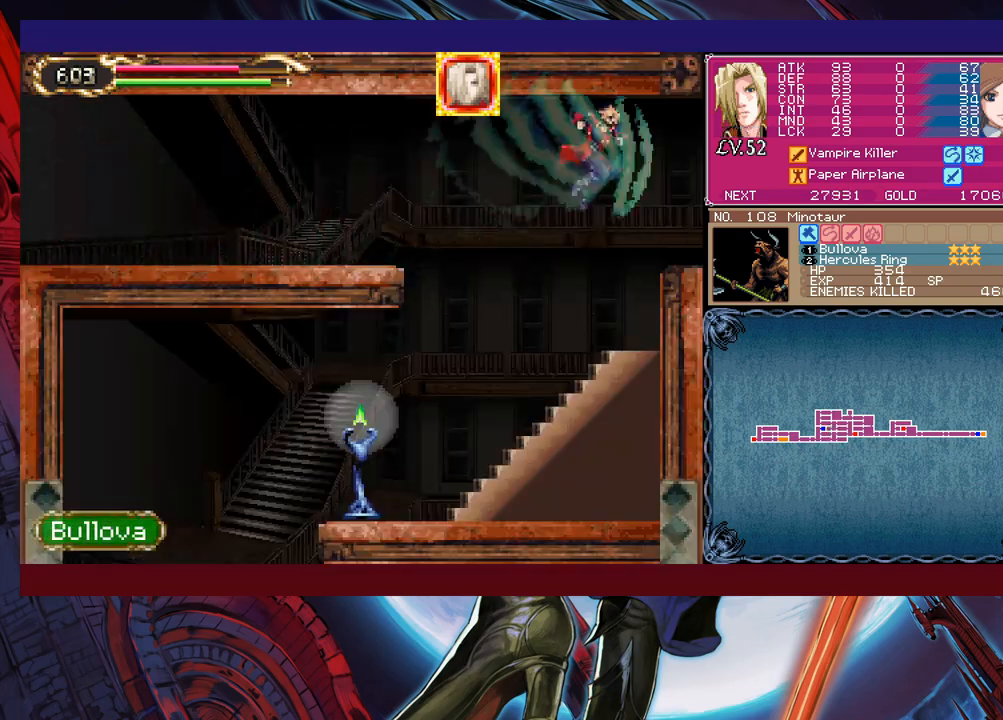
{"buttons": ["B", "Y"], "left_stick": "up-left", "events": [[17, "left_stick", "left"], [83, "Y", "down"], [83, "left_stick", "up-left"], [100, "Y", "up"], [150, "B", "down"], [150, "R1", "down"], [167, "B", "up"], [167, "R1", "up"], [450, "B", "down"], [450, "Y", "down"], [483, "B", "up"], [483, "Y", "up"], [500, "B", "down"], [500, "Y", "down"]]}
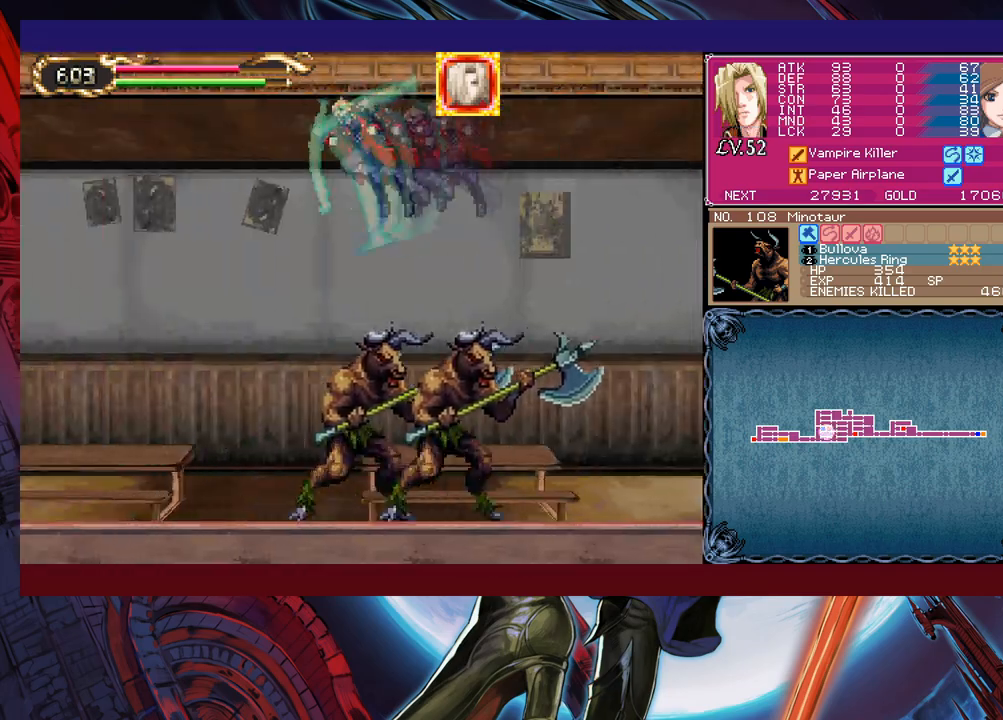
{"buttons": ["B"], "left_stick": "up-left", "events": [[33, "B", "up"], [33, "Y", "up"], [67, "B", "down"], [67, "Y", "down"], [83, "B", "up"], [83, "Y", "up"], [117, "B", "down"], [133, "Y", "down"], [150, "B", "up"], [150, "Y", "up"], [233, "B", "down"], [250, "B", "up"], [267, "Y", "down"], [283, "Y", "up"], [350, "B", "down"], [350, "Y", "down"], [350, "left_stick", "up-right"], [367, "B", "up"], [367, "Y", "up"], [383, "B", "down"], [383, "Y", "down"], [400, "B", "up"], [400, "Y", "up"], [450, "left_stick", "up-left"], [483, "B", "down"]]}
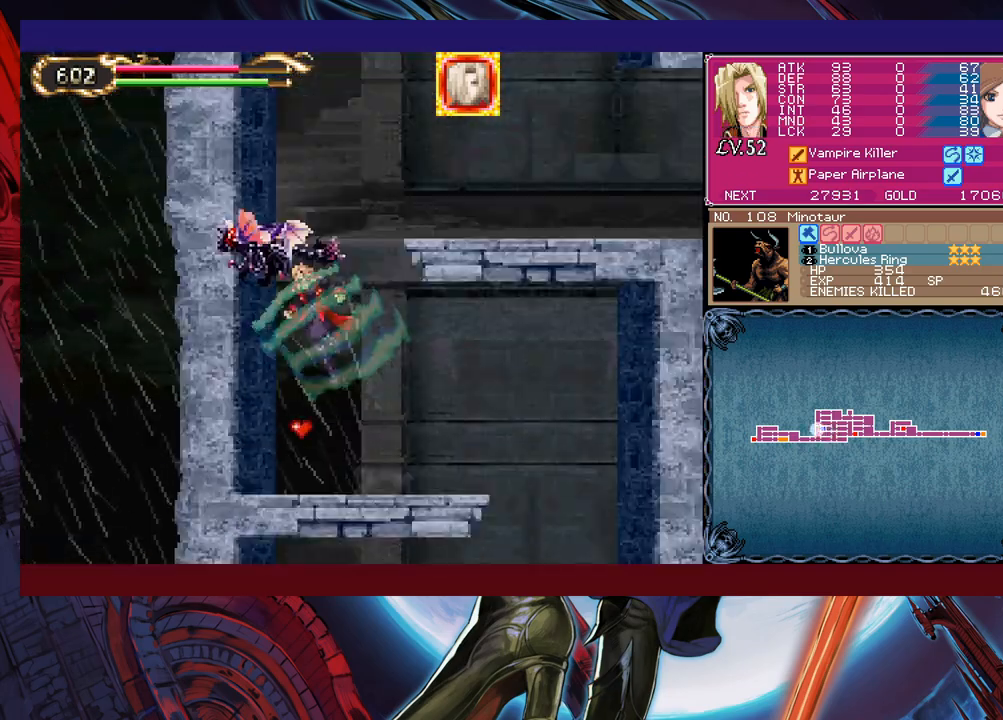
{"buttons": [], "left_stick": "right", "events": [[33, "left_stick", "right"], [67, "B", "up"], [150, "B", "down"], [183, "B", "up"], [183, "left_stick", "center"], [467, "left_stick", "right"]]}
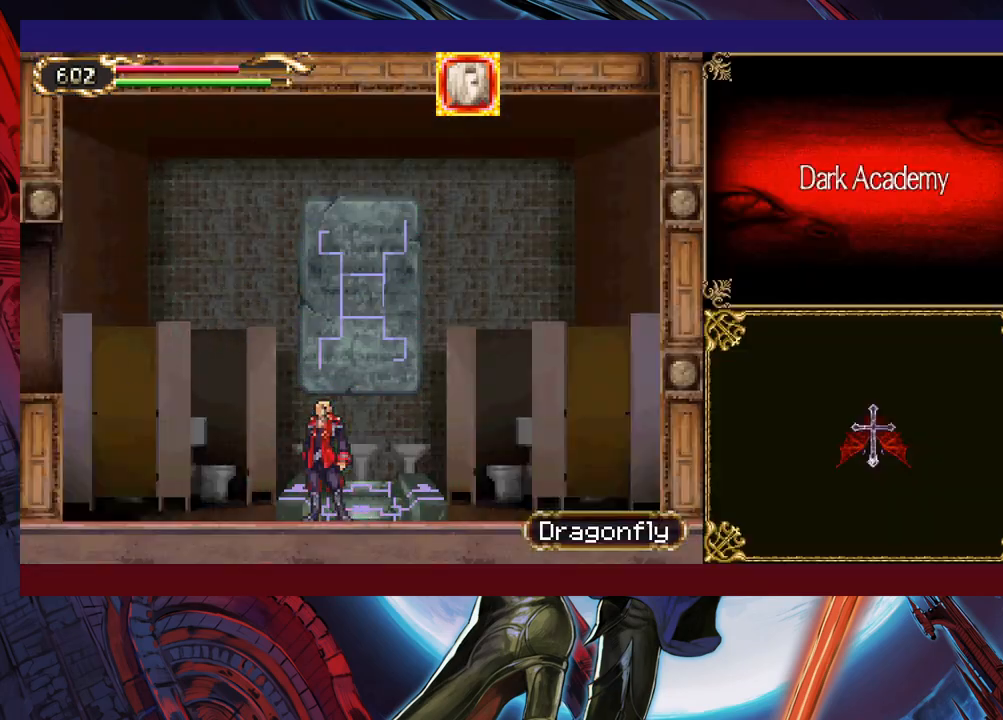
{"buttons": [], "left_stick": "right", "events": []}
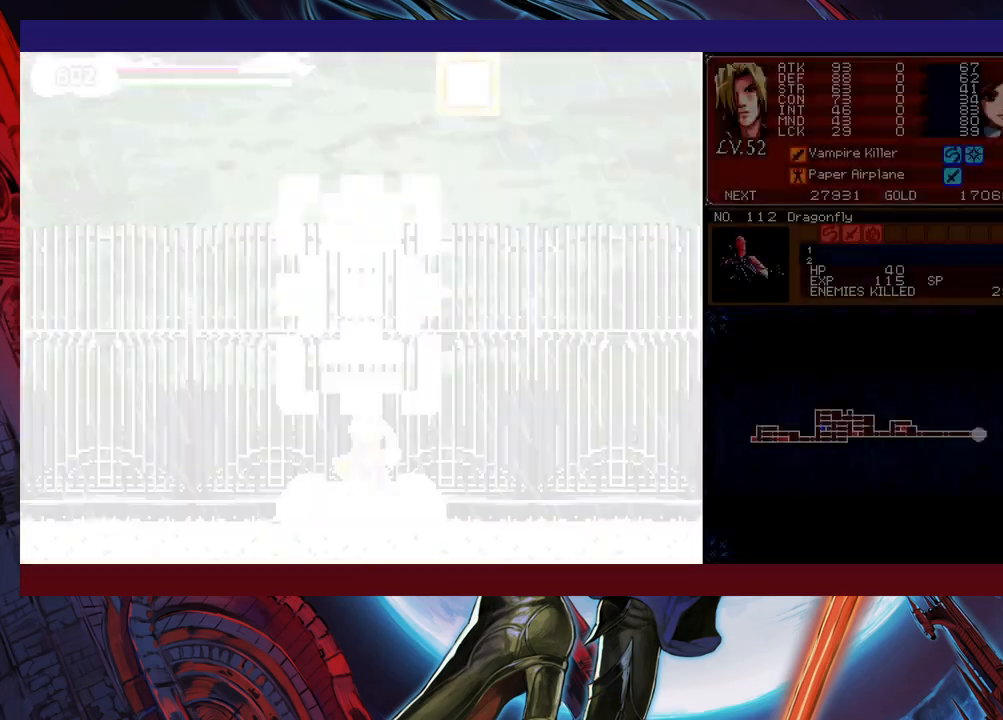
{"buttons": [], "left_stick": "right", "events": [[83, "R1", "down"], [250, "R1", "up"]]}
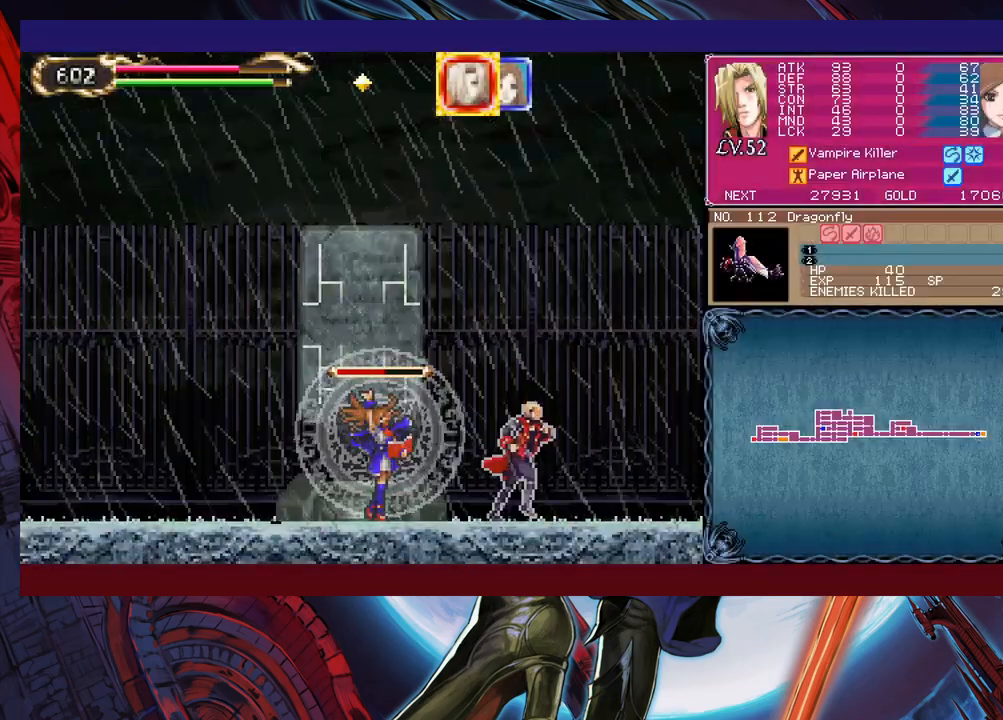
{"buttons": [], "left_stick": "right", "events": []}
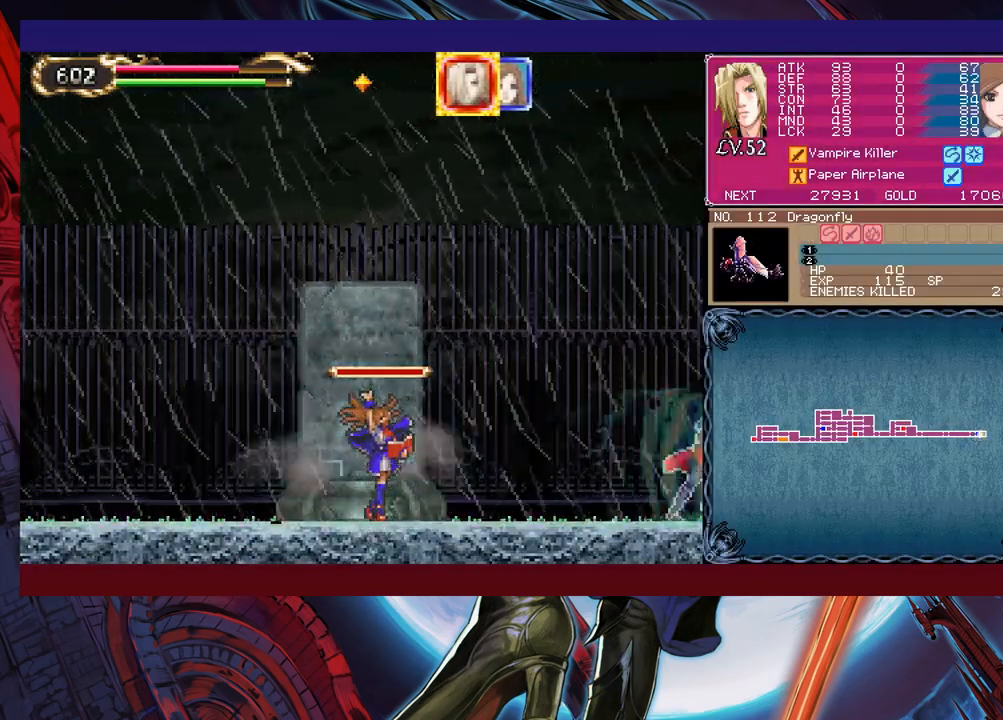
{"buttons": [], "left_stick": "right", "events": []}
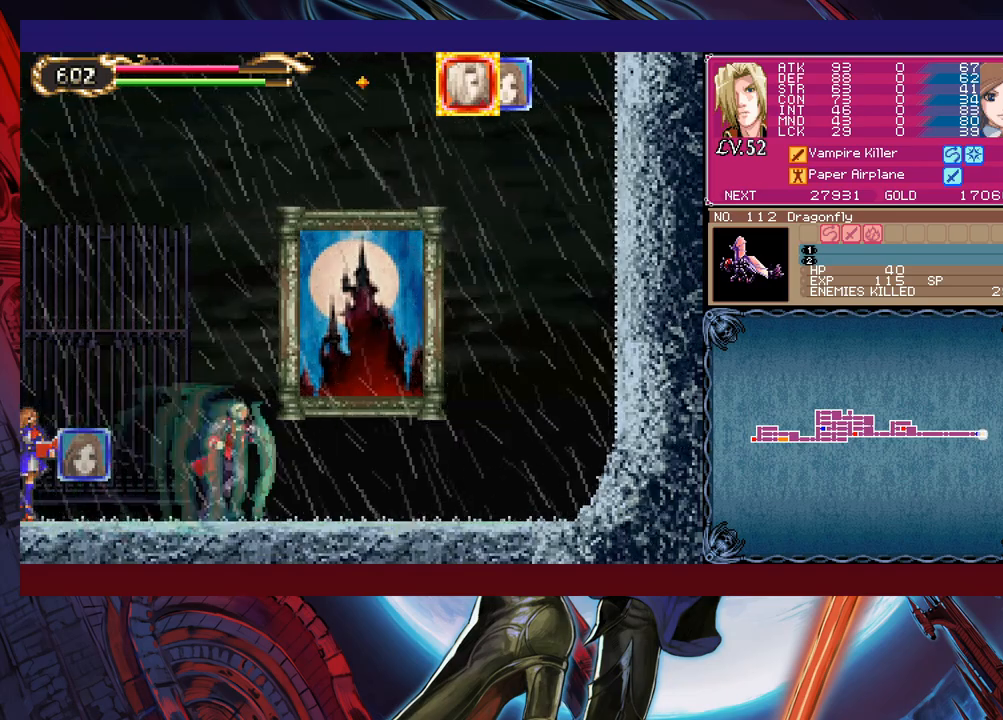
{"buttons": [], "left_stick": "center", "events": [[183, "left_stick", "up"], [250, "left_stick", "center"]]}
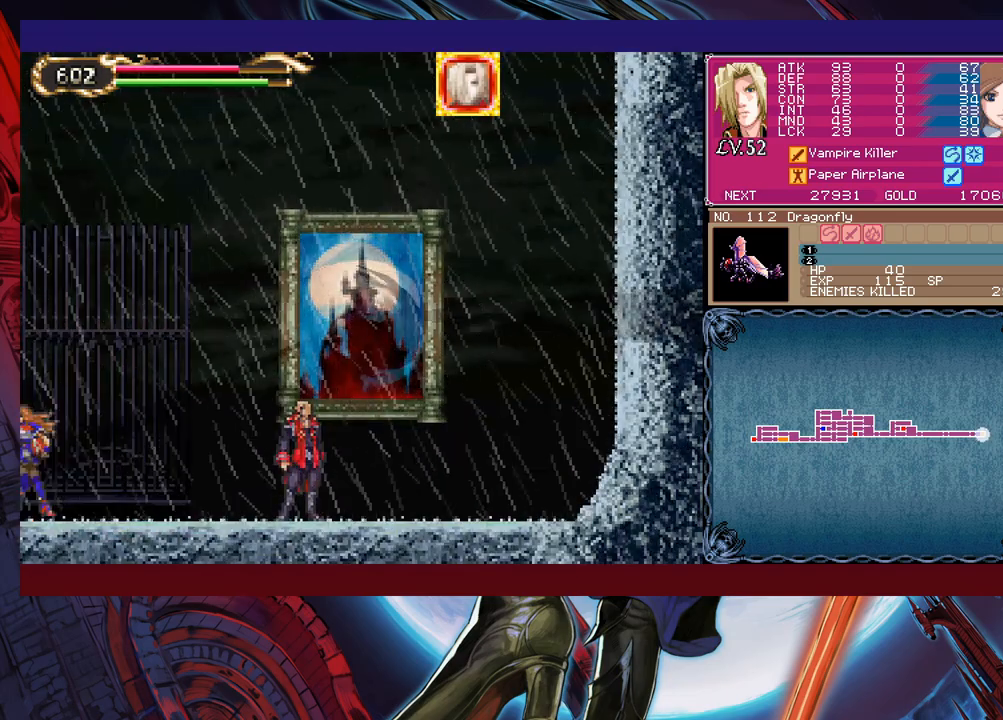
{"buttons": [], "left_stick": "center", "events": []}
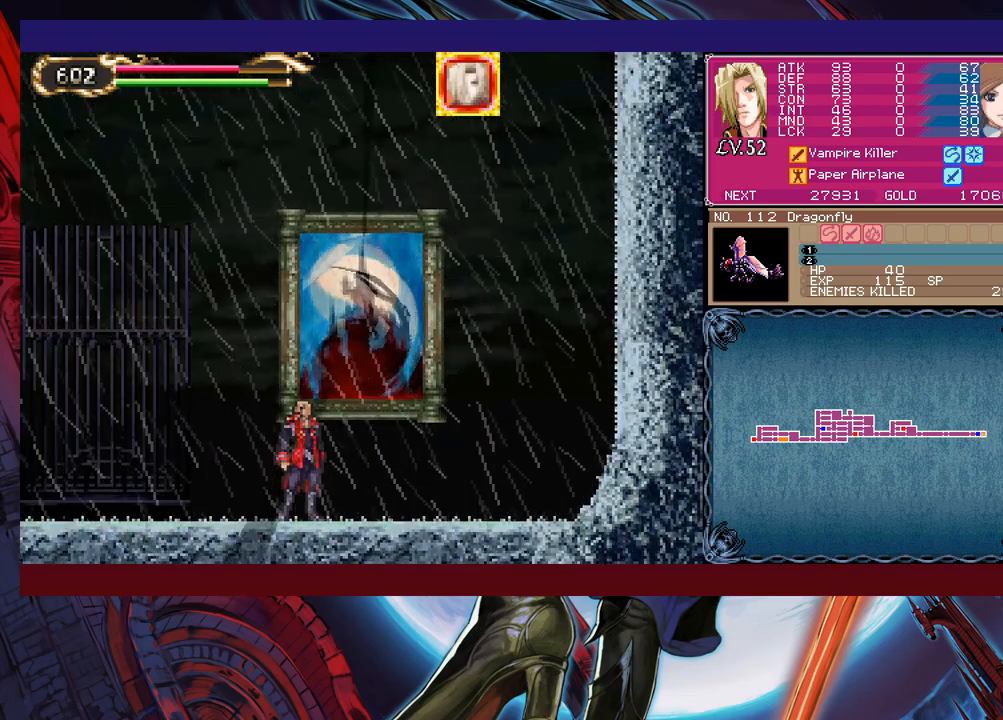
{"buttons": [], "left_stick": "center", "events": []}
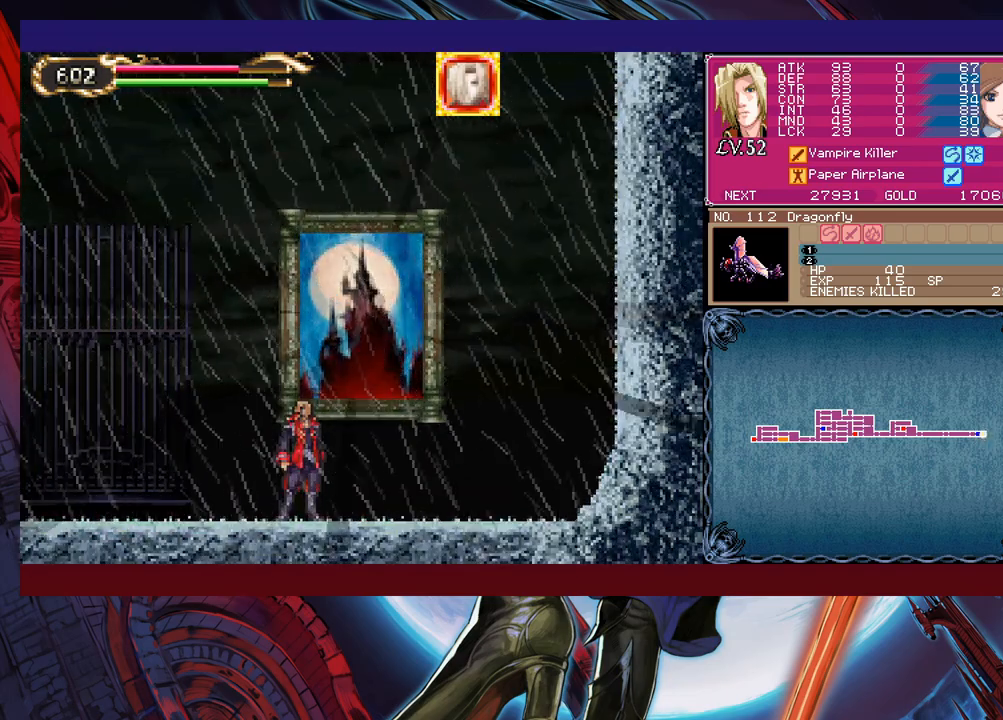
{"buttons": [], "left_stick": "center", "events": []}
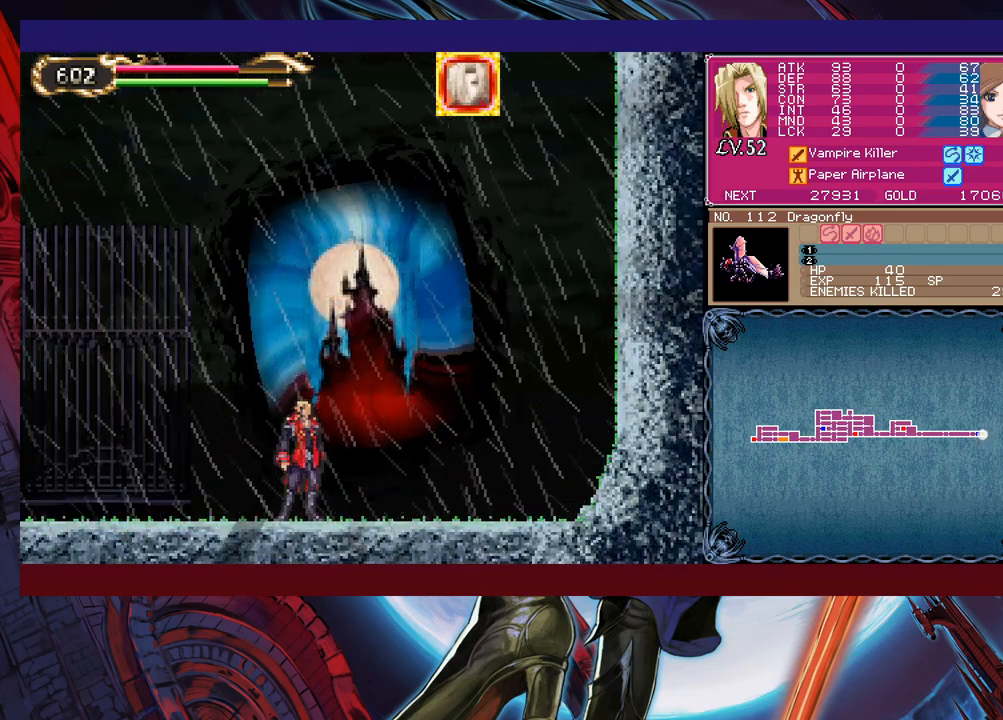
{"buttons": [], "left_stick": "center", "events": []}
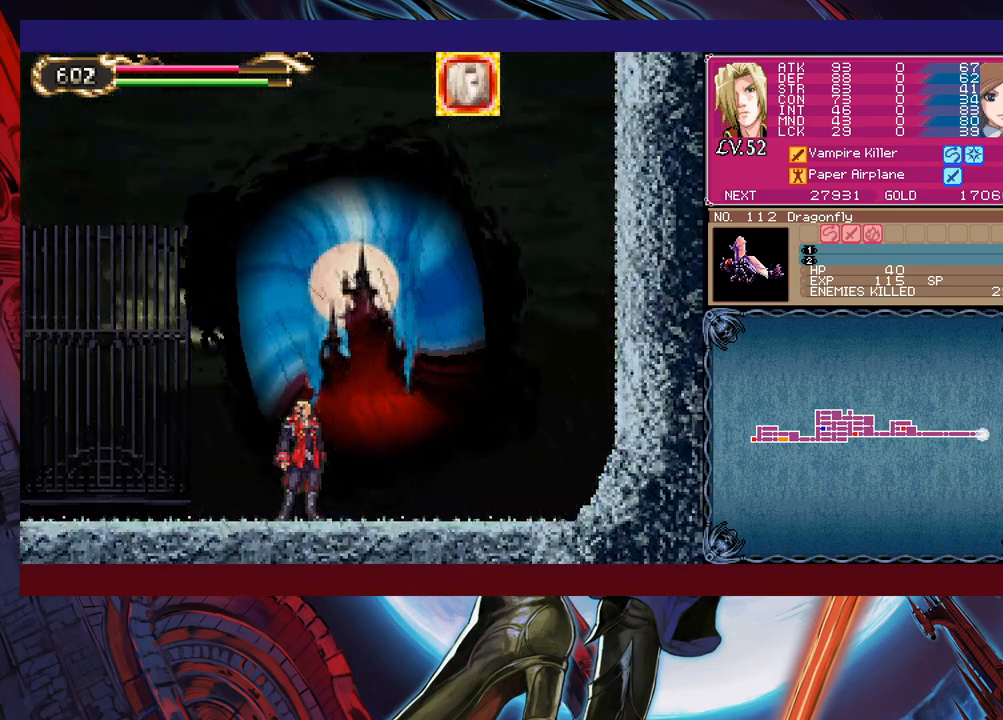
{"buttons": [], "left_stick": "center", "events": []}
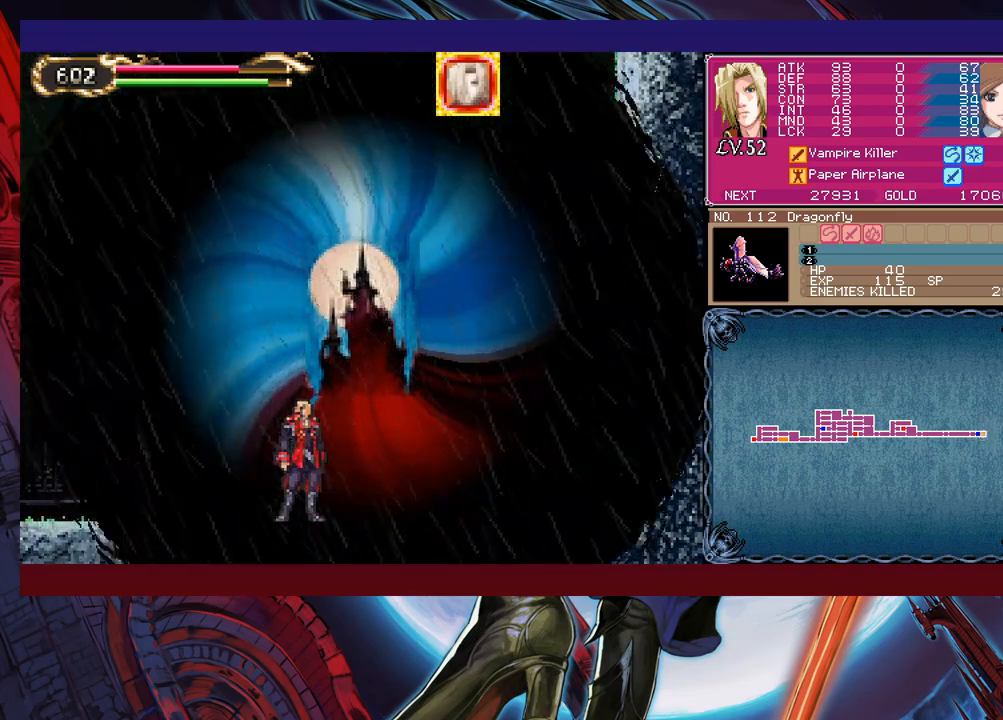
{"buttons": [], "left_stick": "center", "events": []}
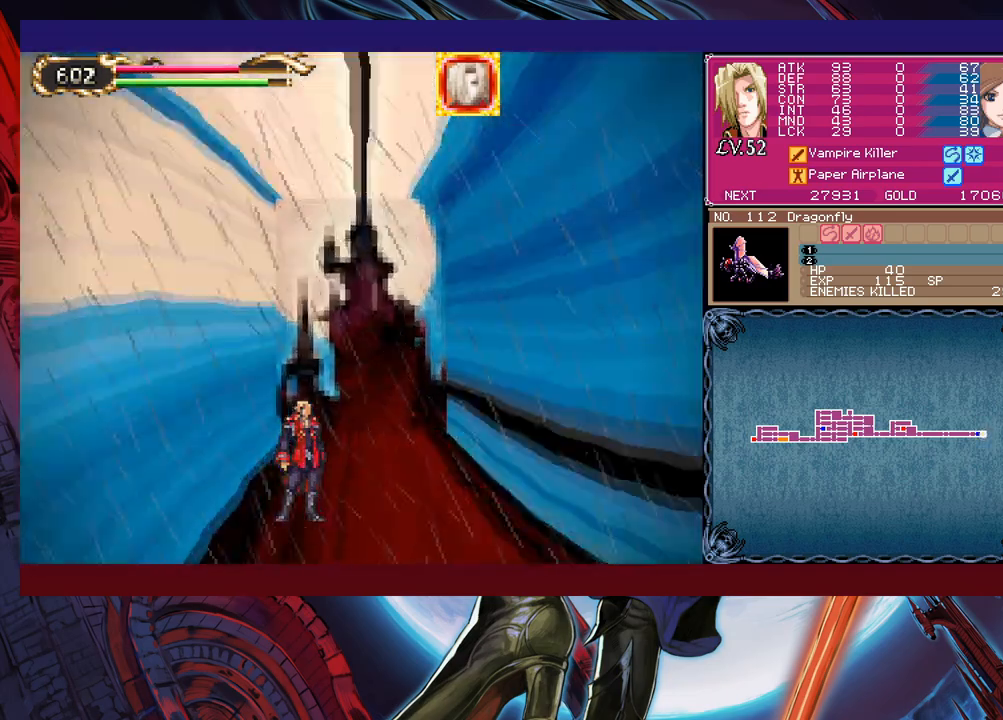
{"buttons": [], "left_stick": "center", "events": []}
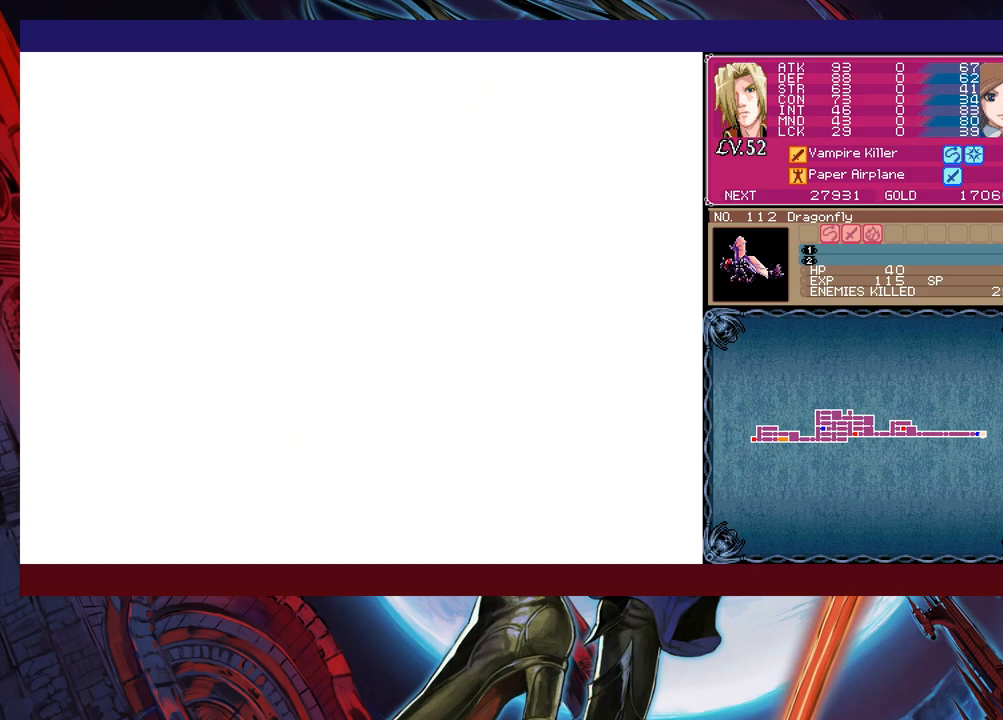
{"buttons": ["R1"], "left_stick": "right", "events": [[333, "left_stick", "right"], [433, "R1", "down"]]}
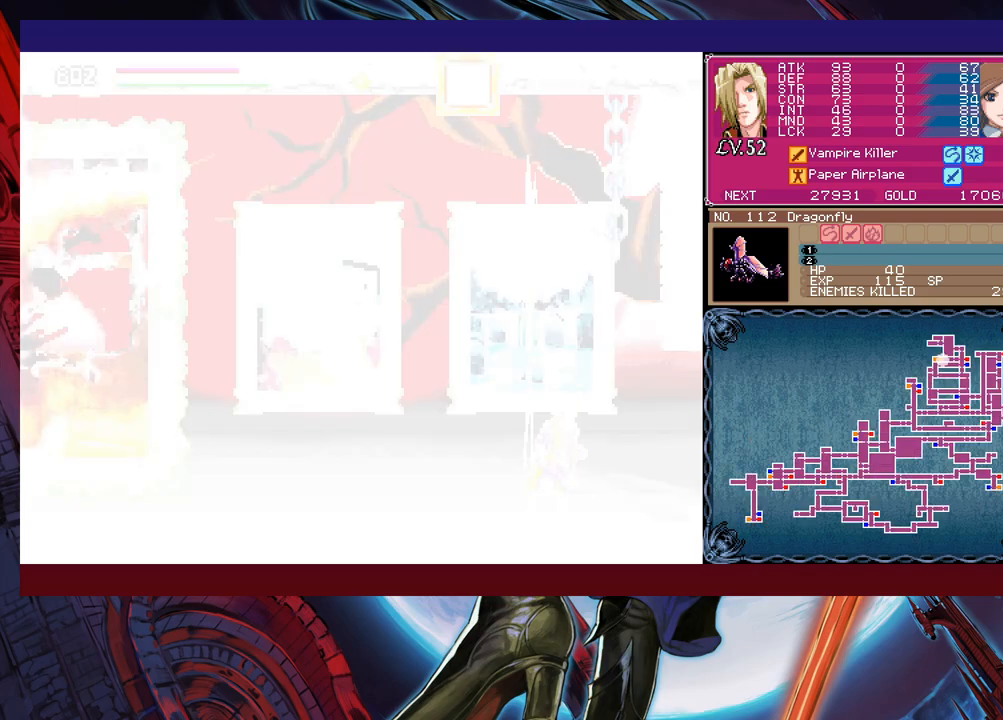
{"buttons": [], "left_stick": "right", "events": [[83, "R1", "up"]]}
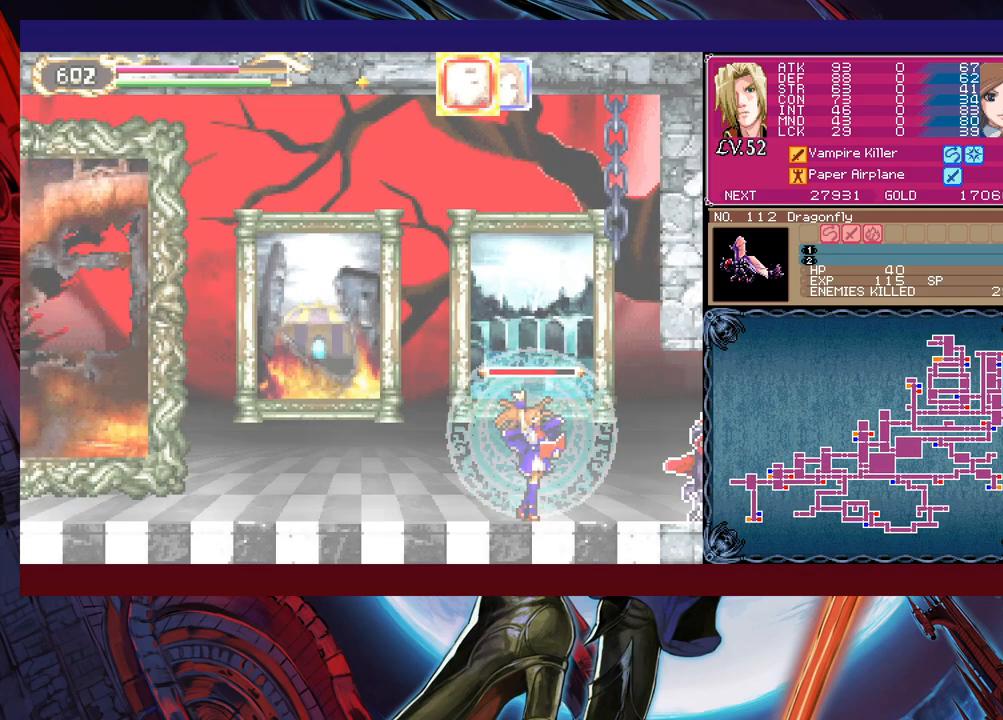
{"buttons": [], "left_stick": "right", "events": []}
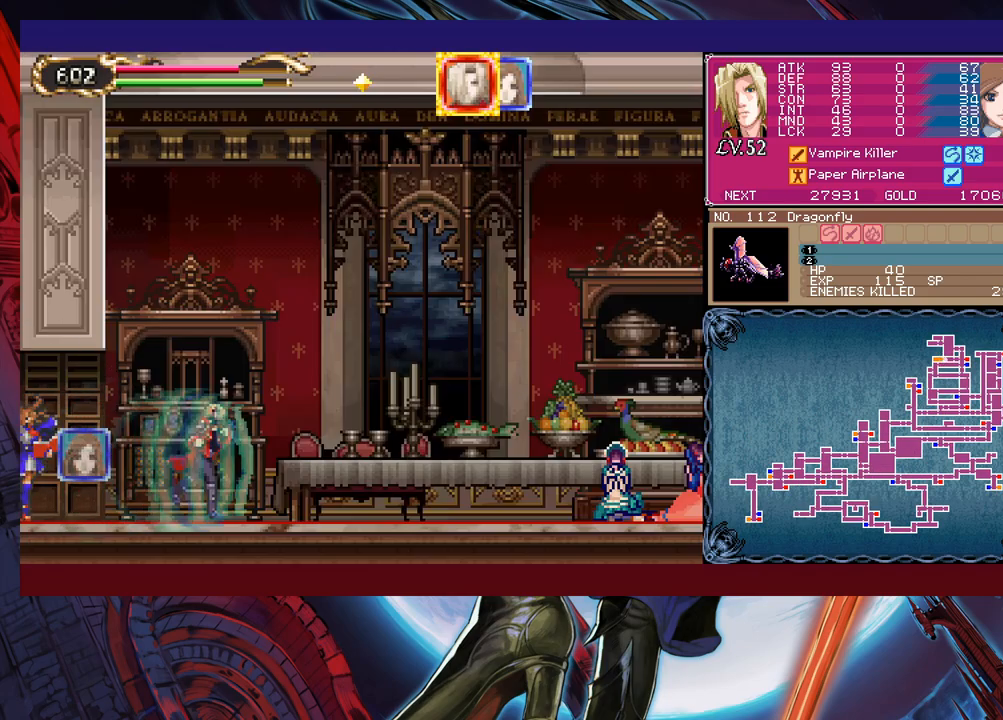
{"buttons": [], "left_stick": "right", "events": []}
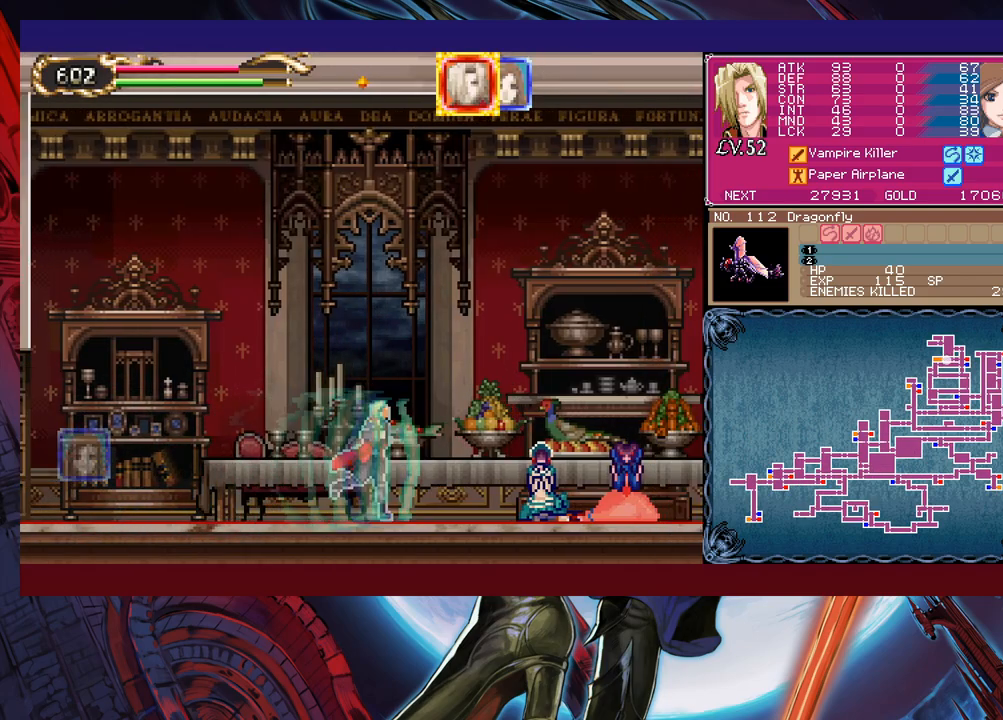
{"buttons": [], "left_stick": "right", "events": []}
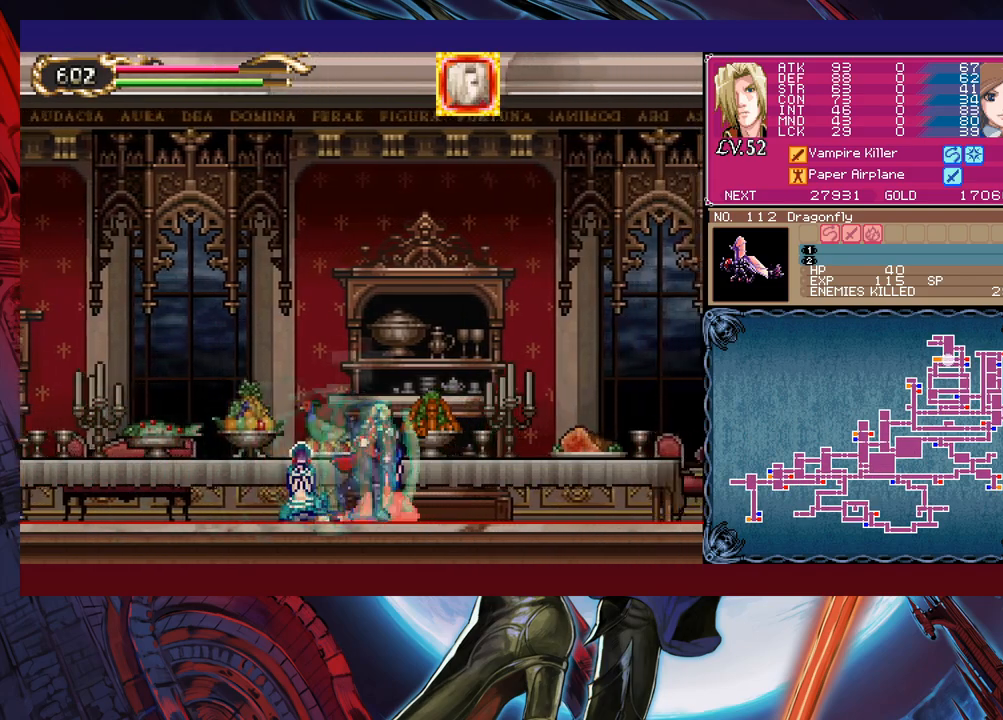
{"buttons": [], "left_stick": "right", "events": []}
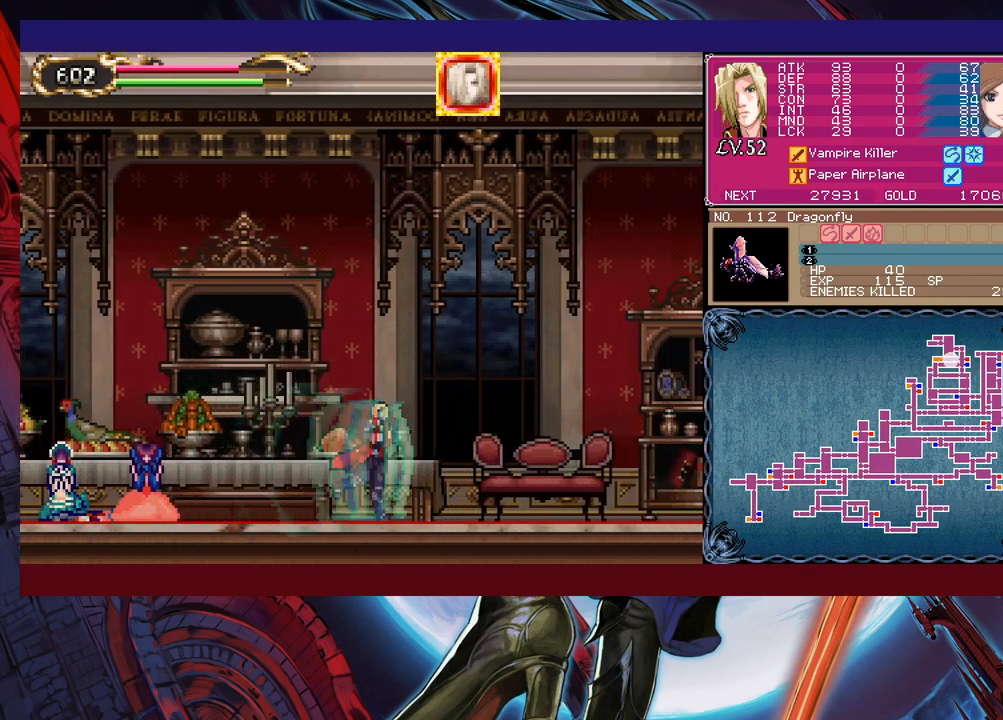
{"buttons": [], "left_stick": "right", "events": []}
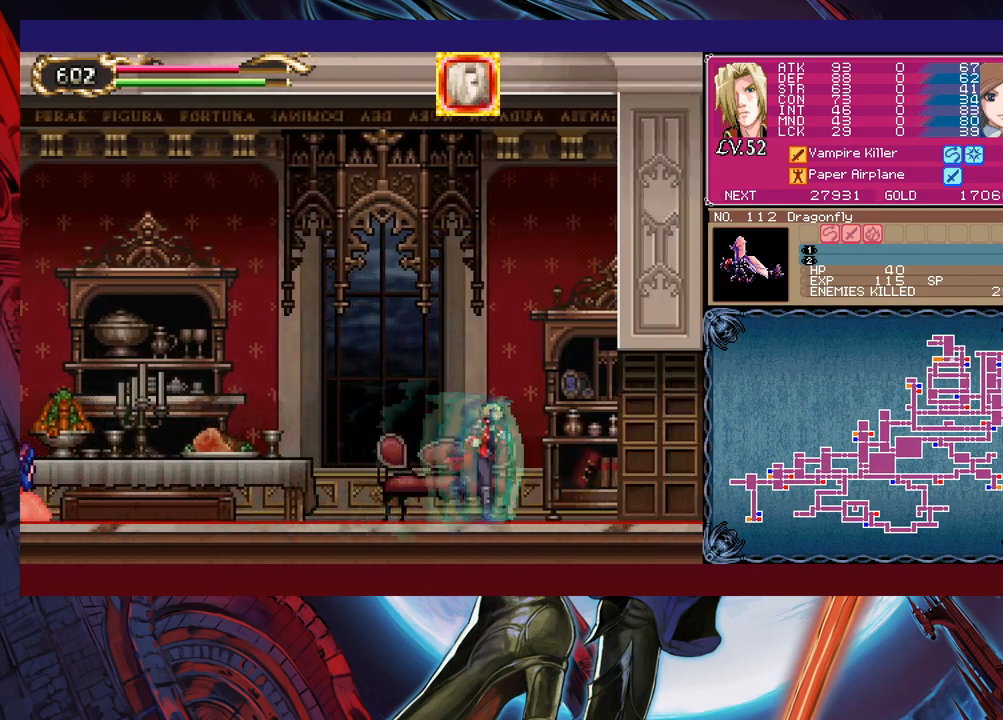
{"buttons": [], "left_stick": "right", "events": []}
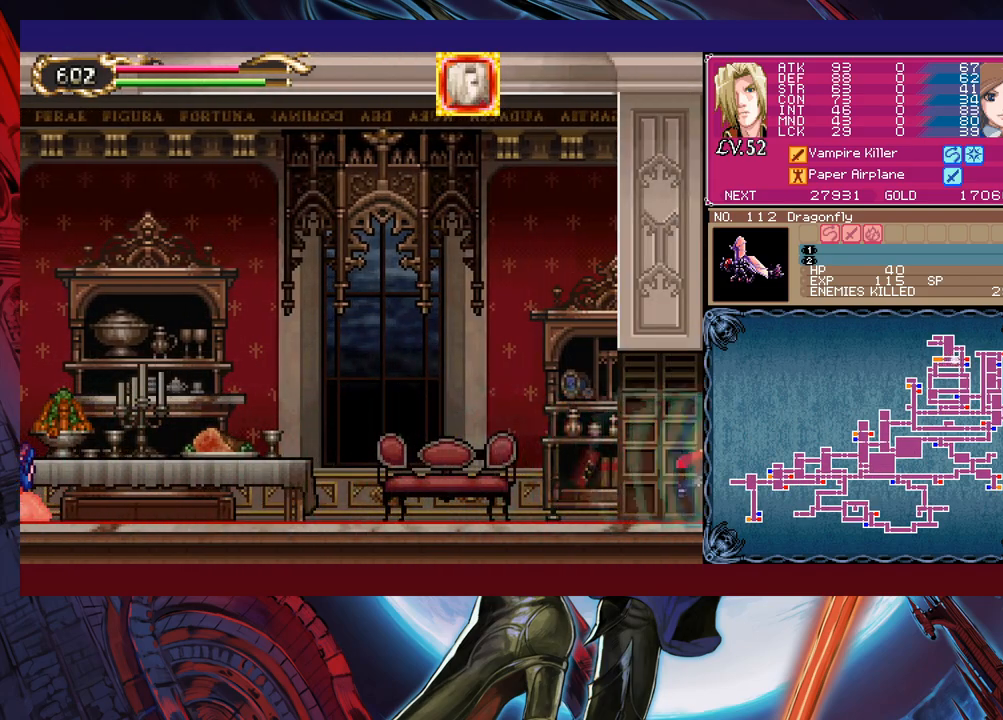
{"buttons": [], "left_stick": "right", "events": []}
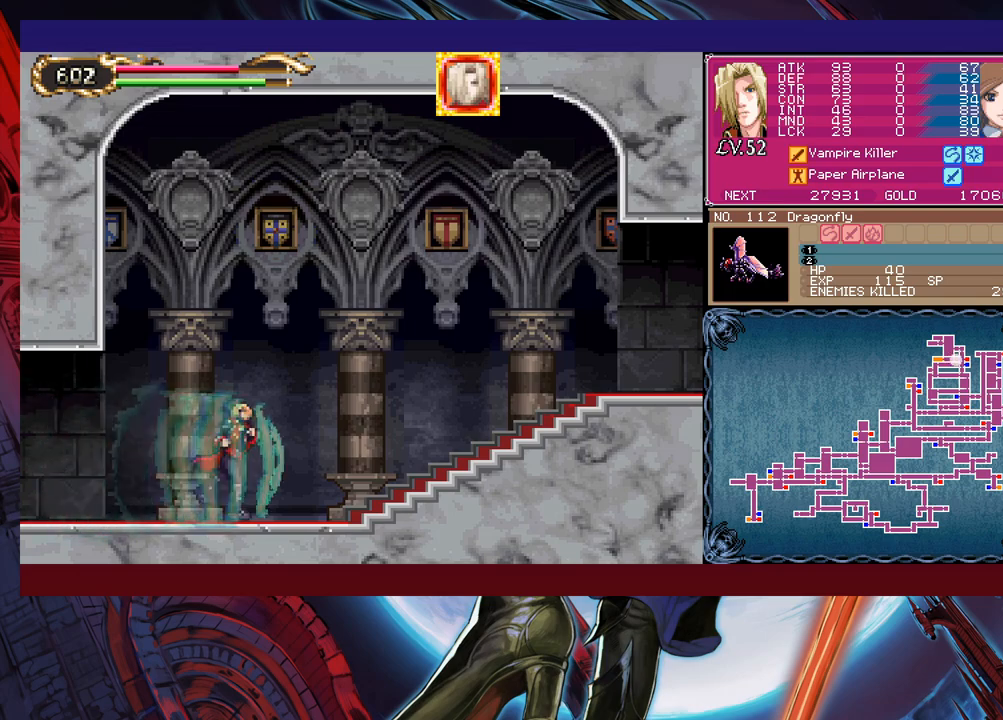
{"buttons": ["B"], "left_stick": "right", "events": [[233, "B", "down"]]}
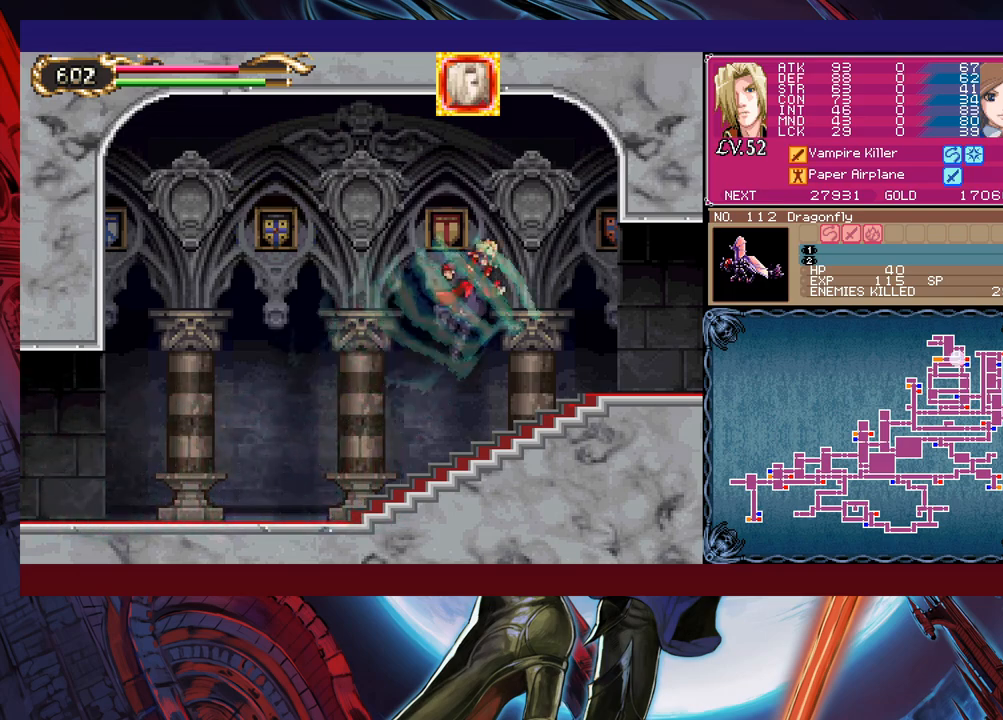
{"buttons": [], "left_stick": "right", "events": [[483, "B", "up"]]}
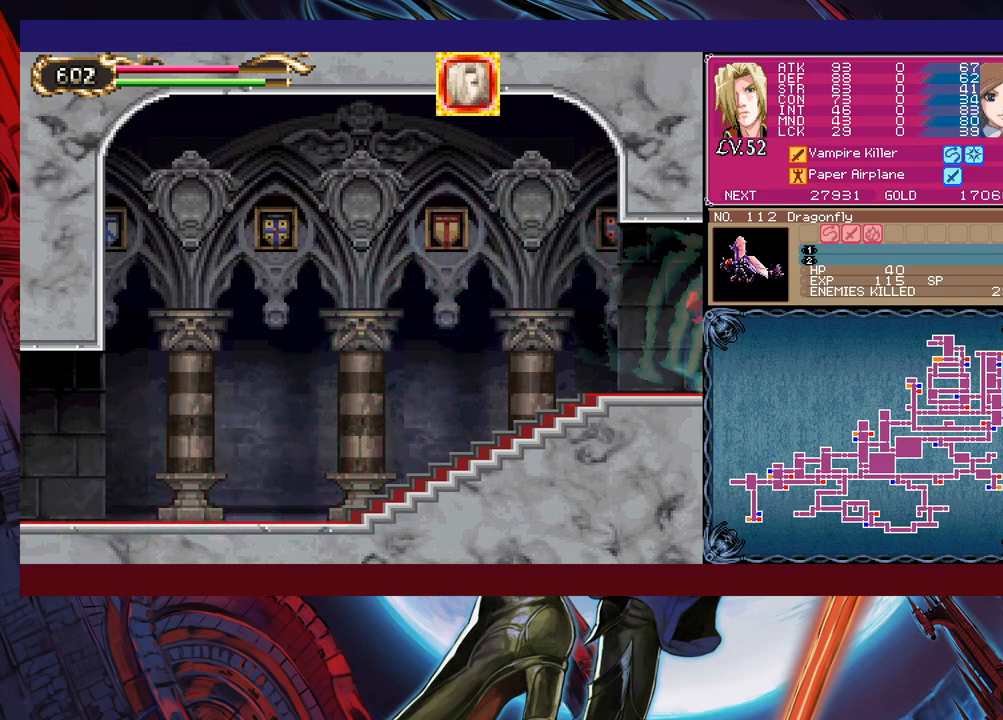
{"buttons": [], "left_stick": "right", "events": [[100, "B", "down"], [200, "B", "up"], [300, "B", "down"], [383, "B", "up"]]}
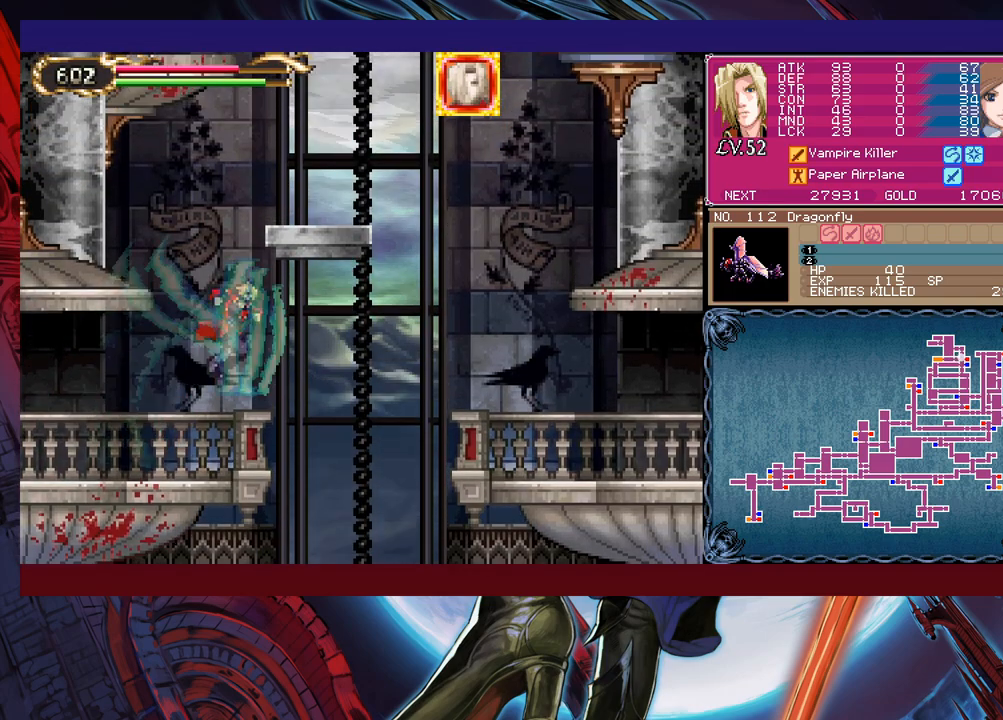
{"buttons": [], "left_stick": "right", "events": []}
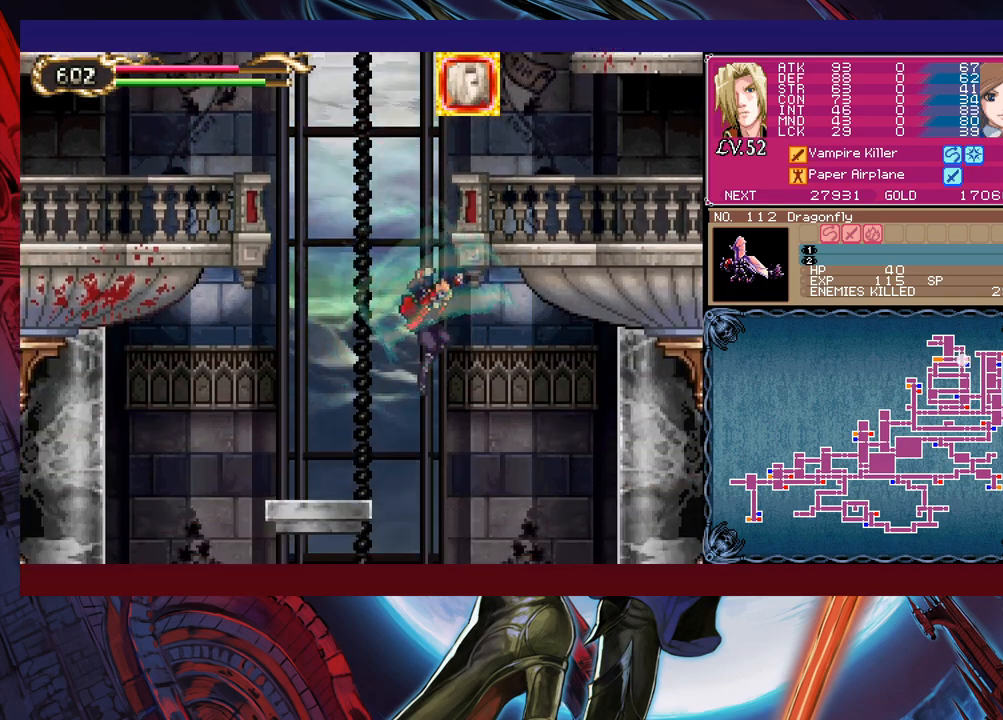
{"buttons": [], "left_stick": "down-right", "events": [[150, "left_stick", "down-right"], [233, "B", "down"], [333, "B", "up"]]}